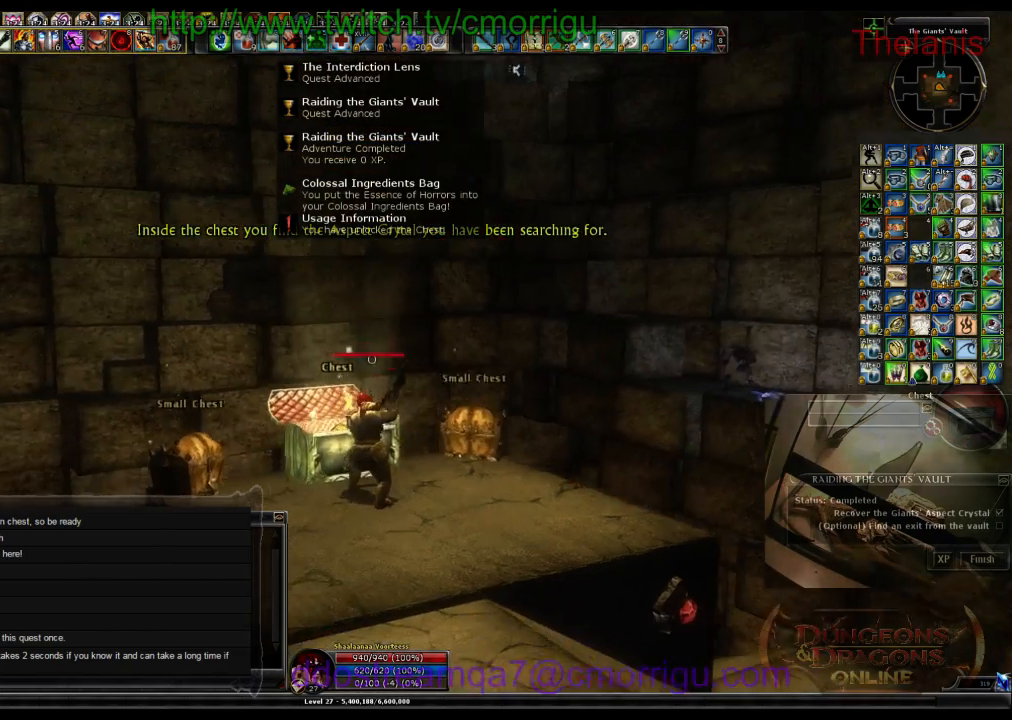
Gameplay with keyboard; each line is a JSON object with the keys held at the frame after it. "events" lists presses ("down") and releases ("up") of ".", "/", "0", "1", "2", "3", "4", "5", "6", "7", "8", "9", "a", "b", "backslash", "backspace", "c", "caps_lock", "comma", "ctrl_l", "ctrl_r", "d", "e", "equals", "escape", "f", "f1", "f10", "f11", "f12", "f2", "f3", "f4", "f5", "f6", "f7", "f8", "f9", "g", "h", "i", "j", "k", "l", "lbracket", "m", "minus", "n", "o", "p", "q", "quote", "r", "rbracket", "return", "s", "semicolon", "shift_l", "shift_r", "space", "t", "tab", "tilde", "u", "v", "w", "x", "y" and "z" between this image and that frame as [ms after this image, input, new state], when the widget could be followed in between. No other keys are recorded. Mouse input is not recorded.
{"keys": [], "events": [[67, "d", "down"], [167, "d", "up"]]}
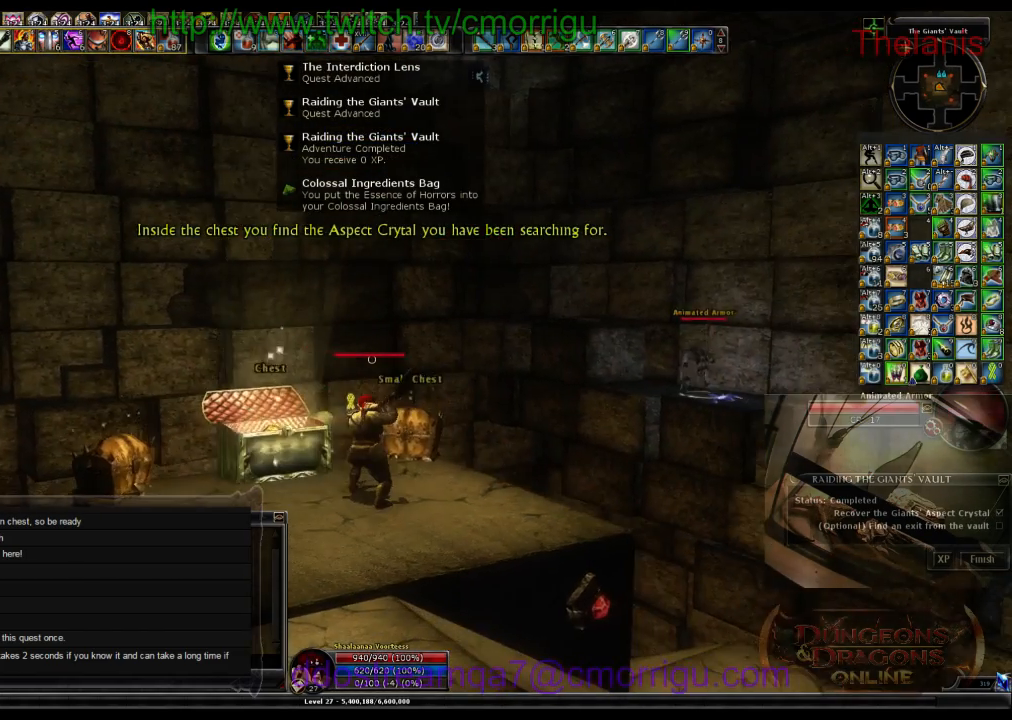
{"keys": [], "events": [[300, "s", "down"], [400, "s", "up"]]}
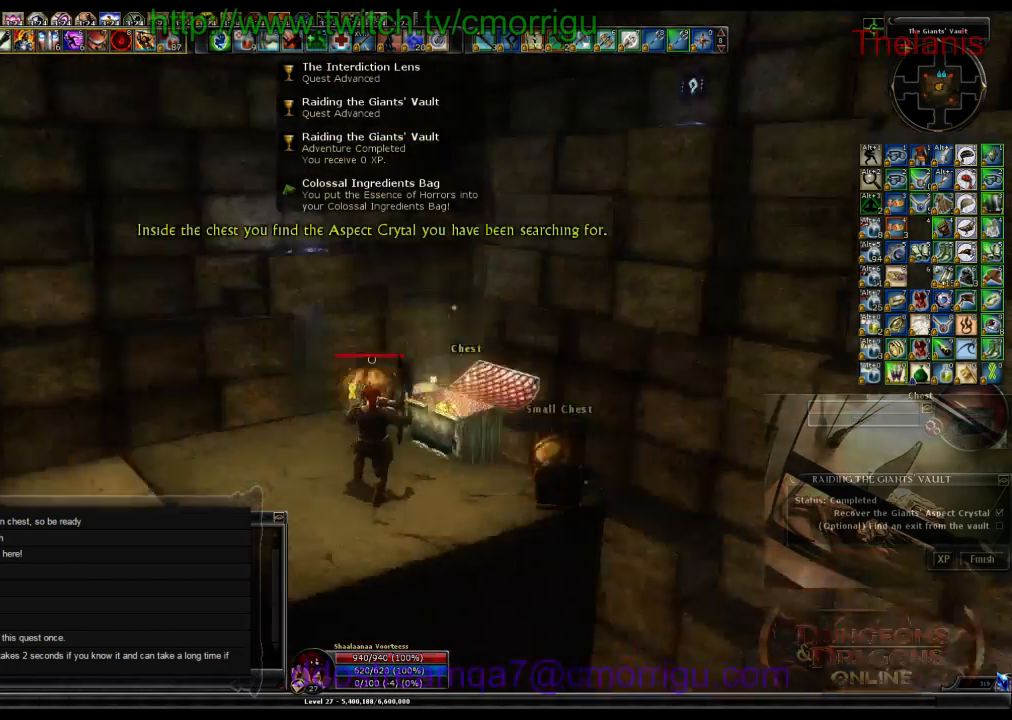
{"keys": [], "events": []}
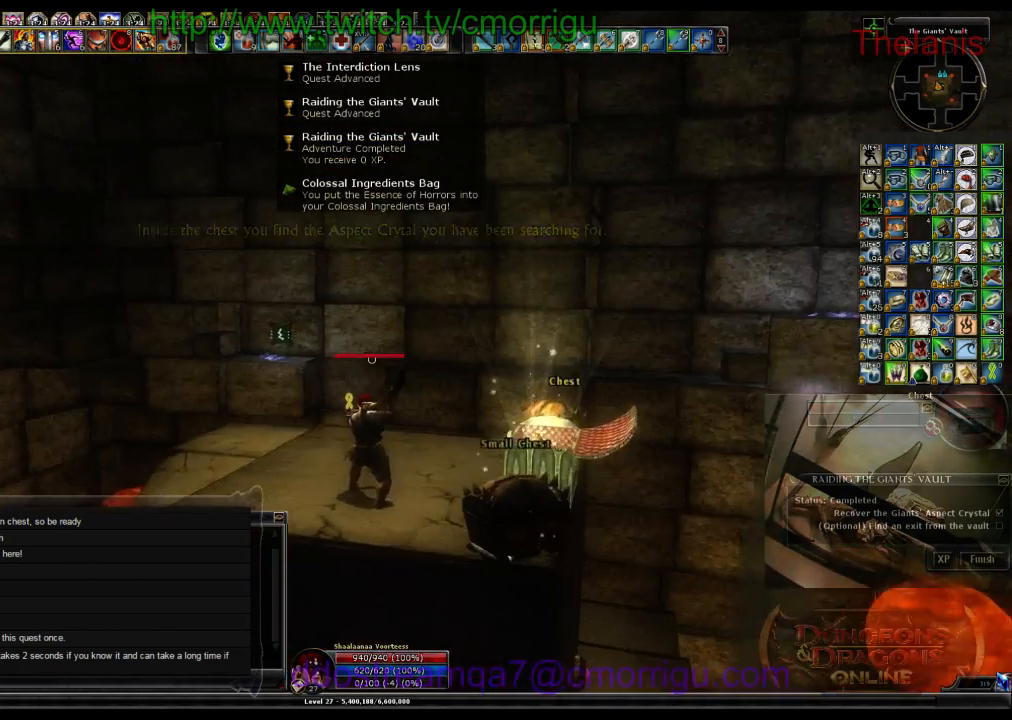
{"keys": [], "events": []}
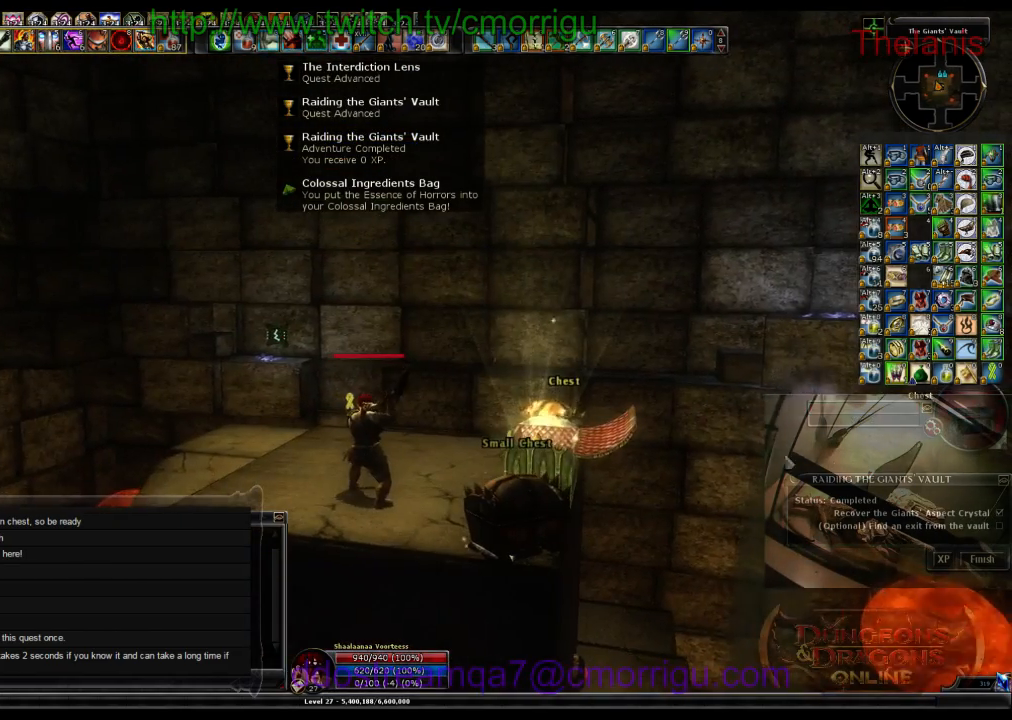
{"keys": ["x"], "events": [[467, "x", "down"]]}
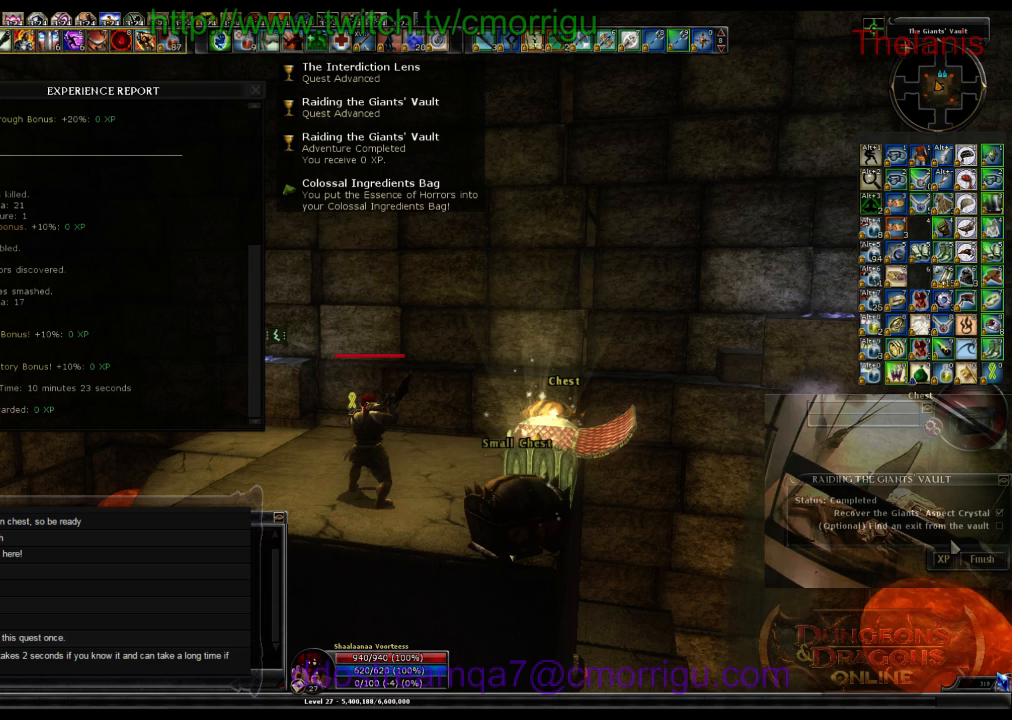
{"keys": [], "events": [[100, "x", "up"]]}
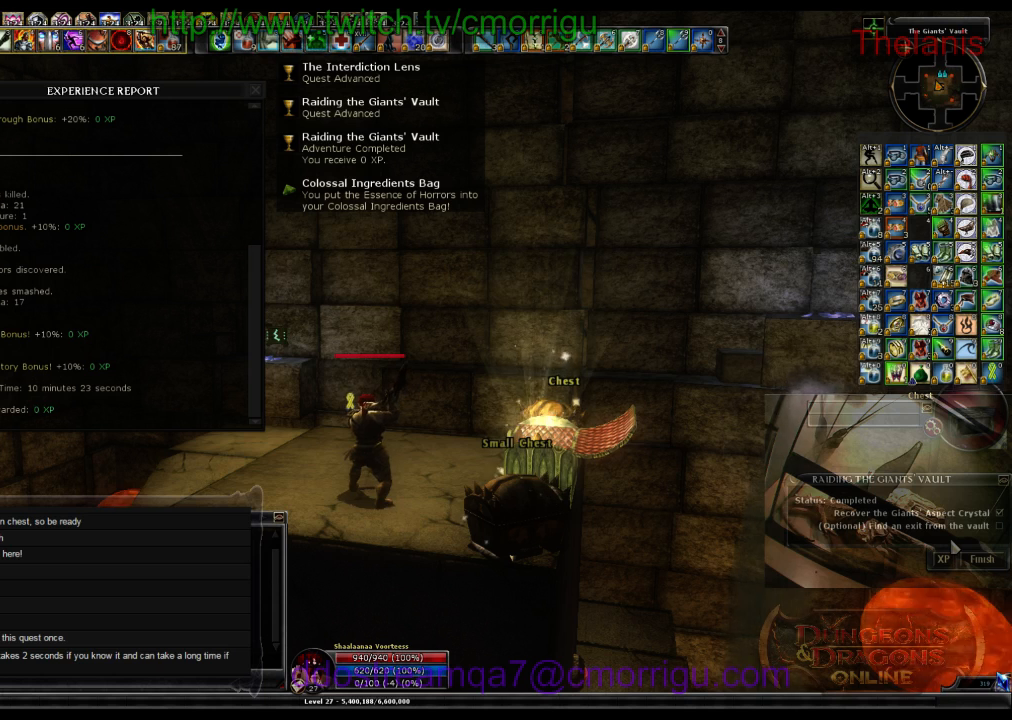
{"keys": [], "events": []}
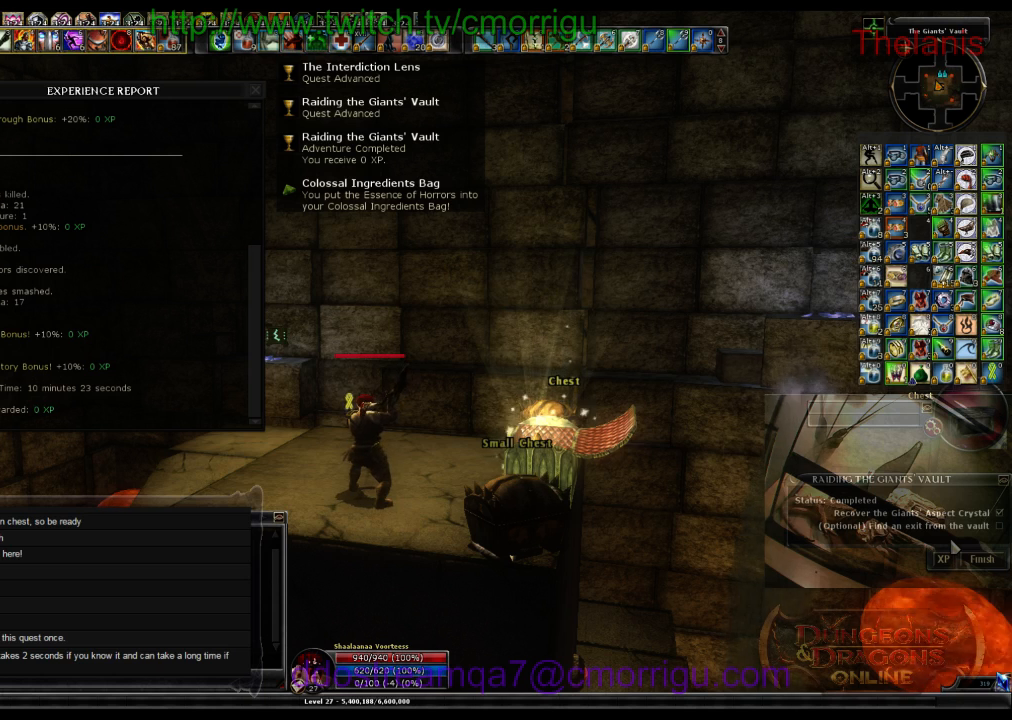
{"keys": [], "events": []}
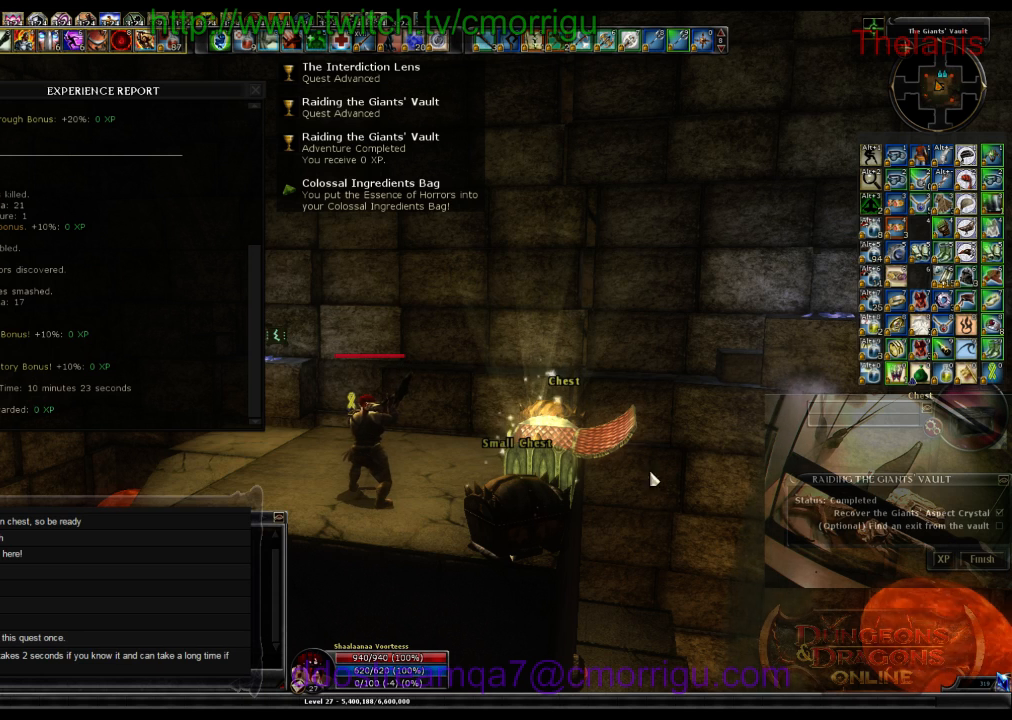
{"keys": [], "events": []}
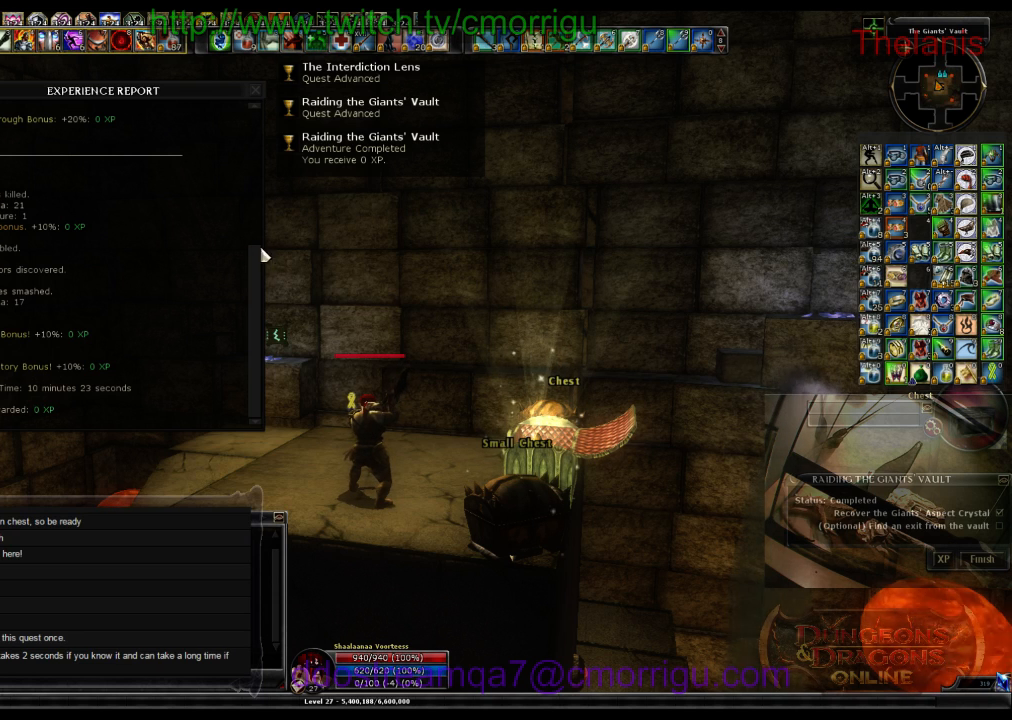
{"keys": [], "events": []}
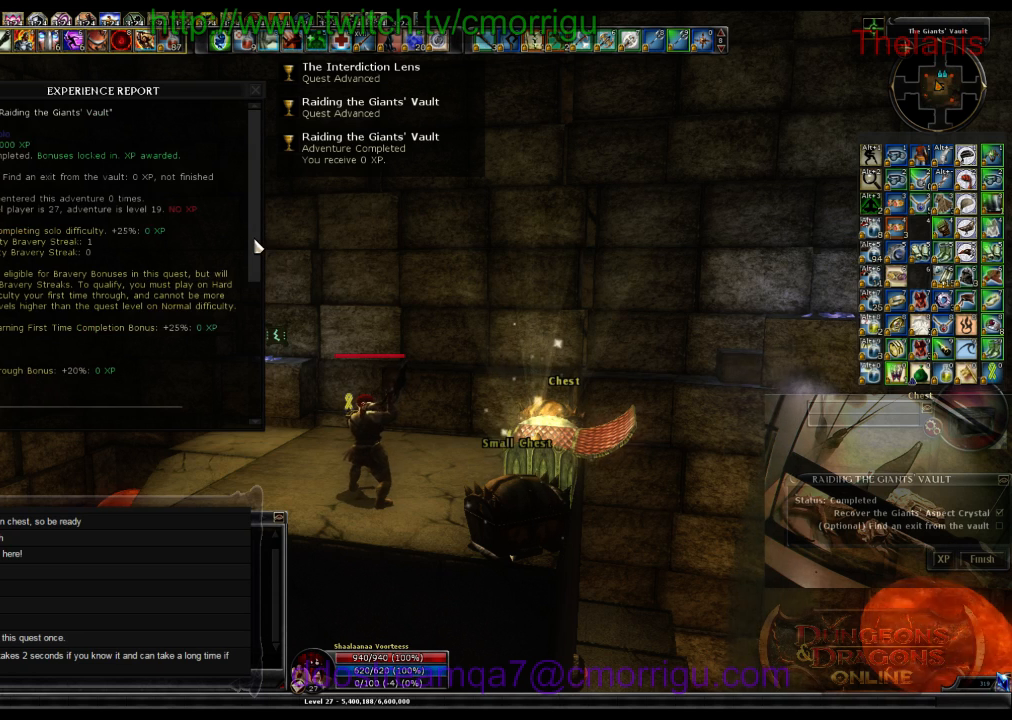
{"keys": [], "events": []}
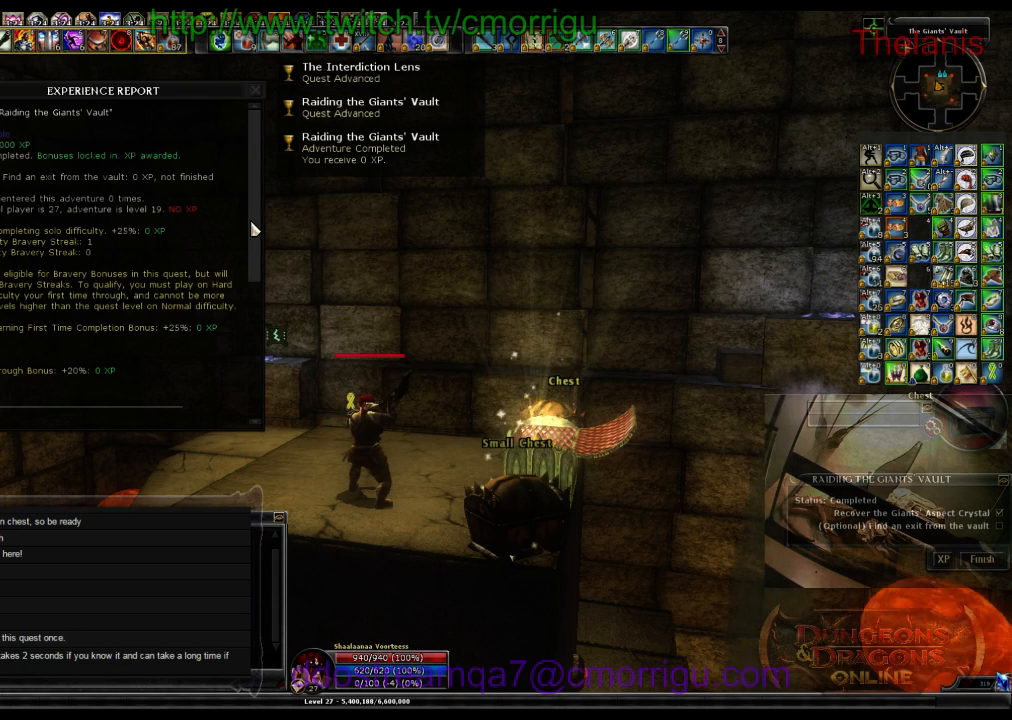
{"keys": [], "events": []}
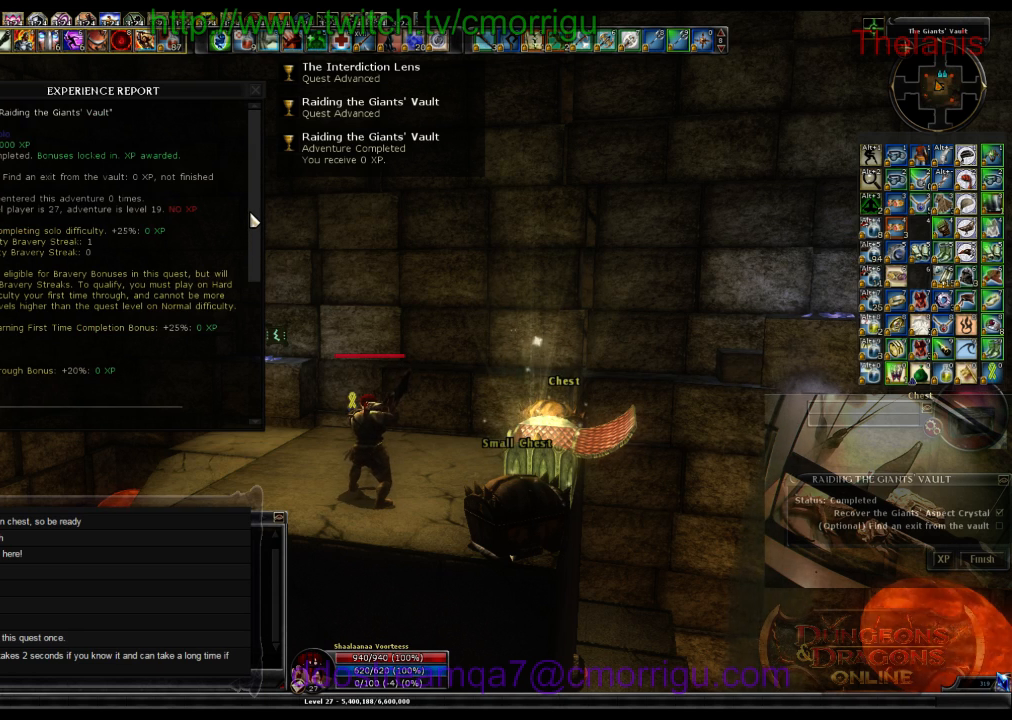
{"keys": [], "events": []}
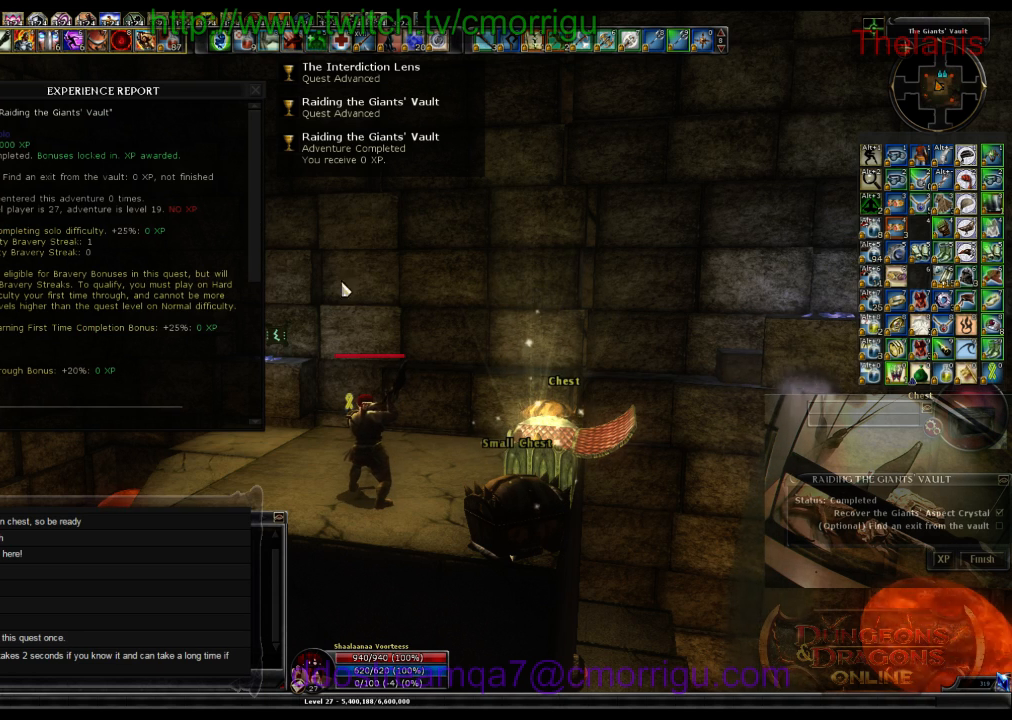
{"keys": [], "events": []}
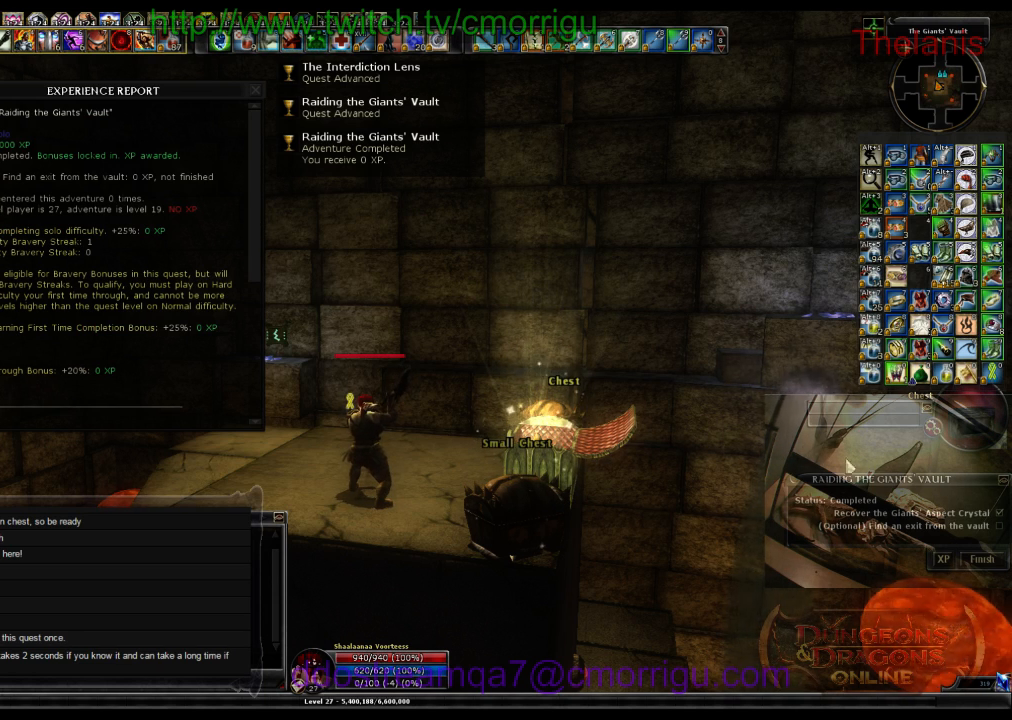
{"keys": [], "events": []}
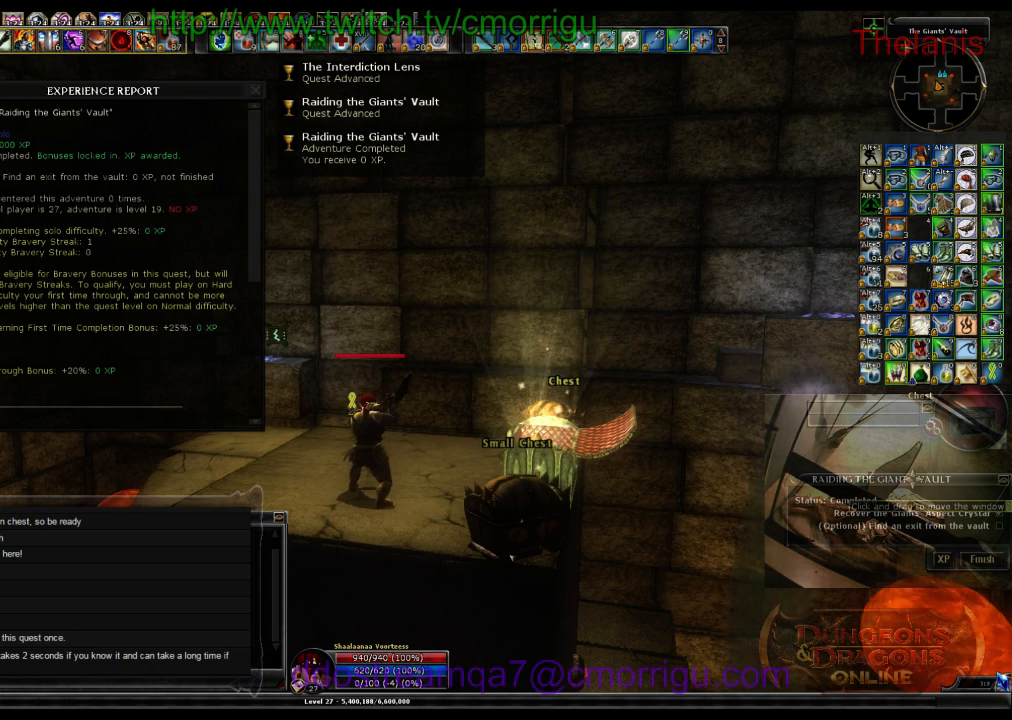
{"keys": [], "events": []}
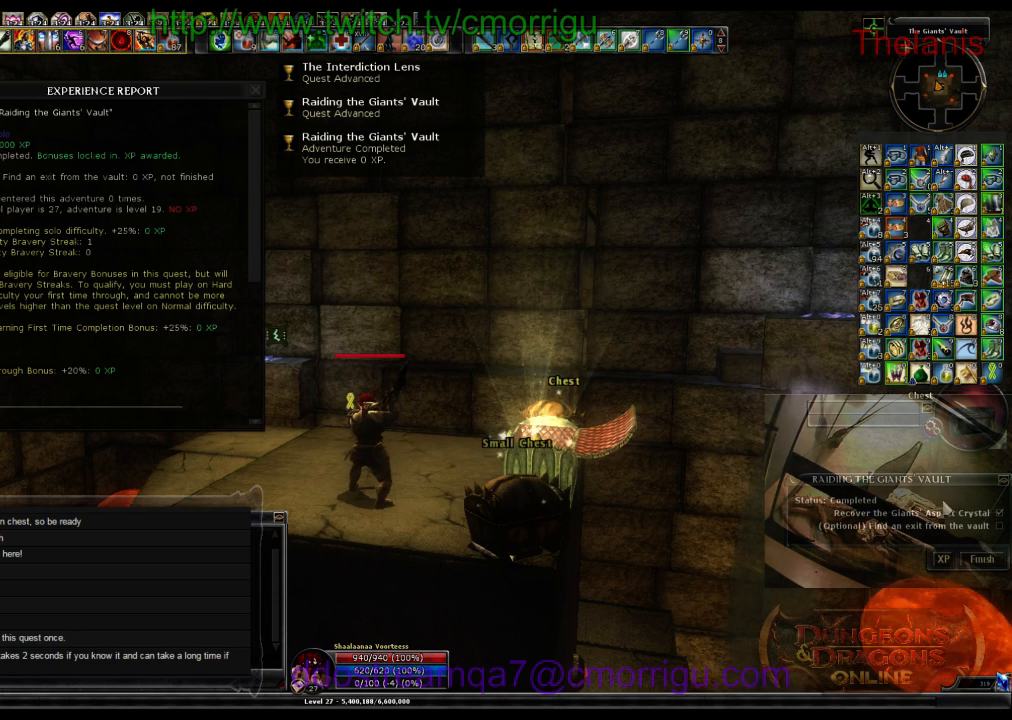
{"keys": [], "events": [[167, "x", "down"], [333, "x", "up"]]}